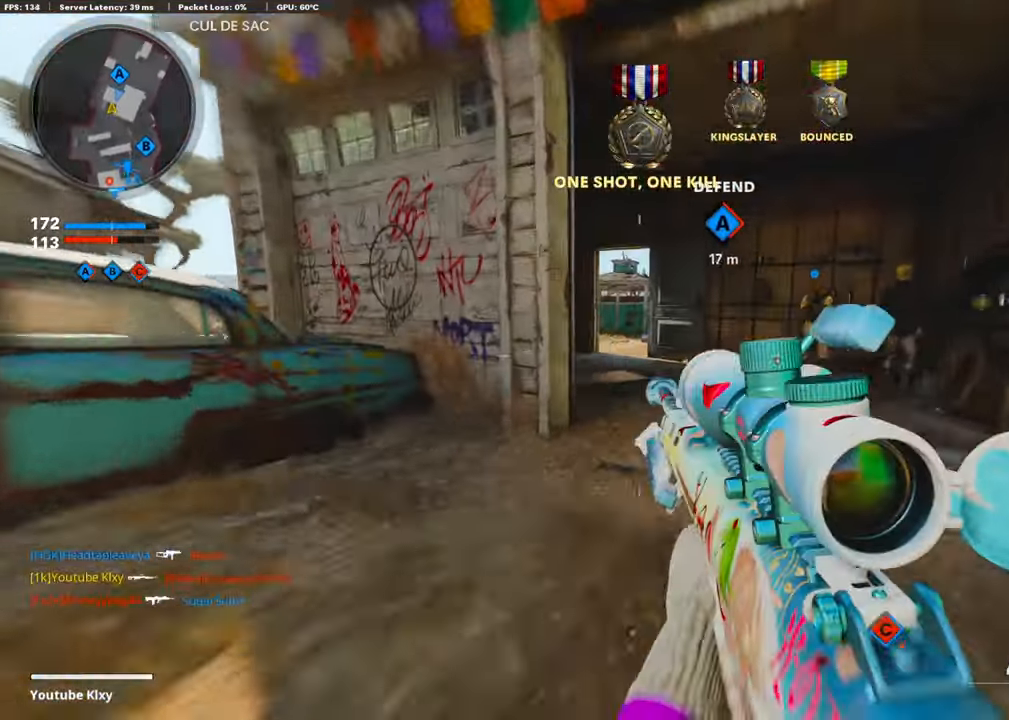
Gameplay with a controller (PlayStation layout); each line is a JSON object with the inputs held at the frame after it. "events" lists button and stick changes between this image and that frame as [ms after this image, input, new state], when the widget could be followed in between.
{"buttons": ["L3"], "left_stick": "up-left", "right_stick": "center", "events": [[117, "R3", "up"], [117, "right_stick", "right"], [201, "right_stick", "center"], [235, "left_stick", "up-left"], [252, "L3", "down"], [319, "right_stick", "left"], [420, "right_stick", "center"]]}
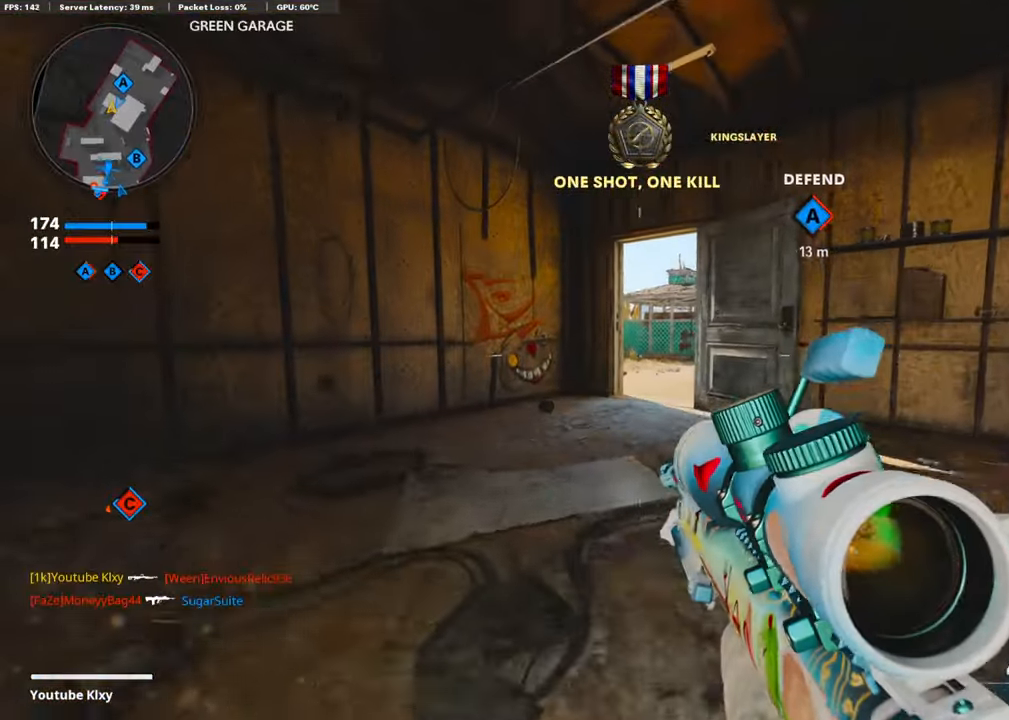
{"buttons": ["L1"], "left_stick": "left", "right_stick": "center", "events": [[169, "right_stick", "right"], [236, "L3", "up"], [253, "L1", "down"], [303, "left_stick", "left"], [421, "right_stick", "center"]]}
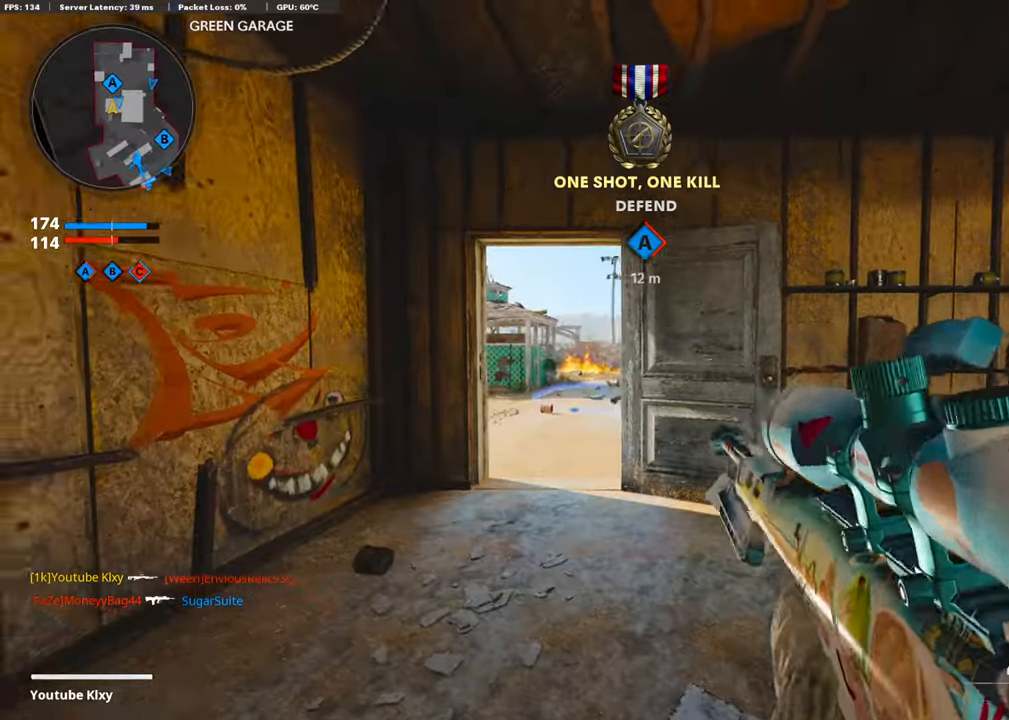
{"buttons": ["L1"], "left_stick": "right", "right_stick": "left", "events": [[50, "right_stick", "left"], [286, "left_stick", "center"], [320, "right_stick", "center"], [336, "left_stick", "right"], [437, "right_stick", "left"]]}
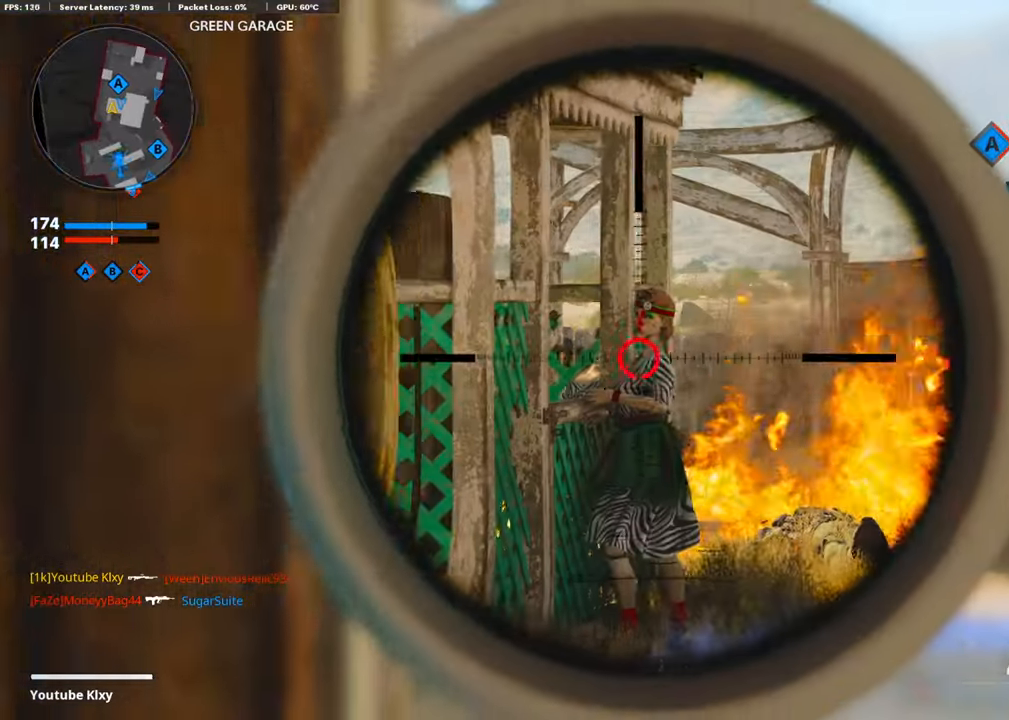
{"buttons": ["L1"], "left_stick": "up", "right_stick": "left", "events": [[67, "right_stick", "center"], [353, "right_stick", "left"], [370, "left_stick", "up"]]}
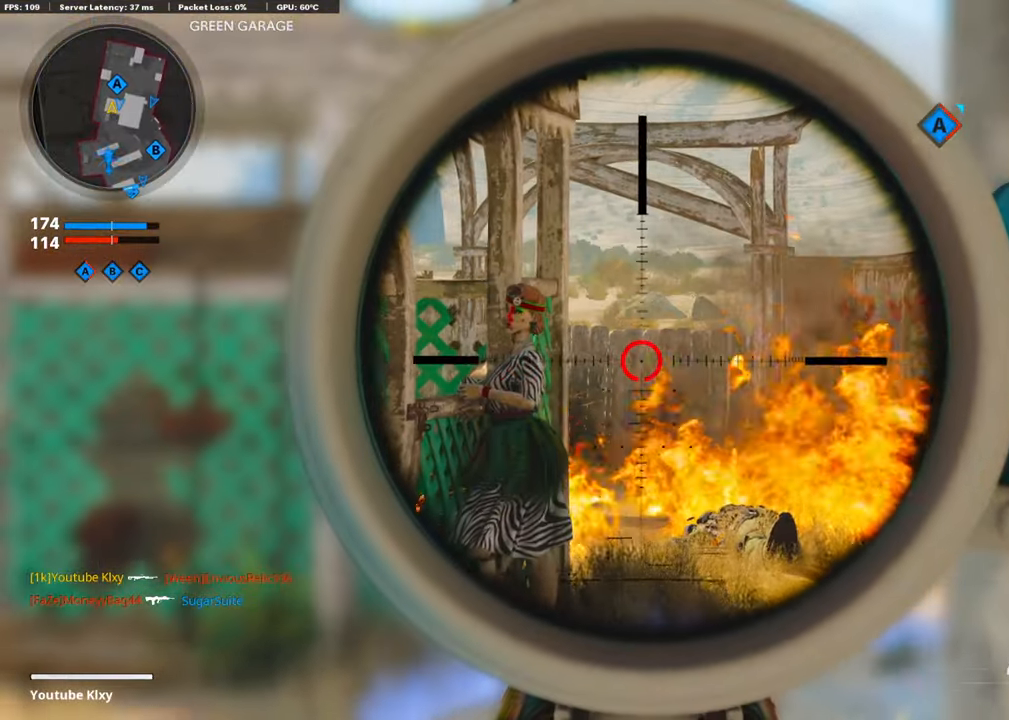
{"buttons": ["L1", "L3"], "left_stick": "center", "right_stick": "left", "events": [[101, "left_stick", "up-right"], [404, "left_stick", "center"], [472, "L3", "down"]]}
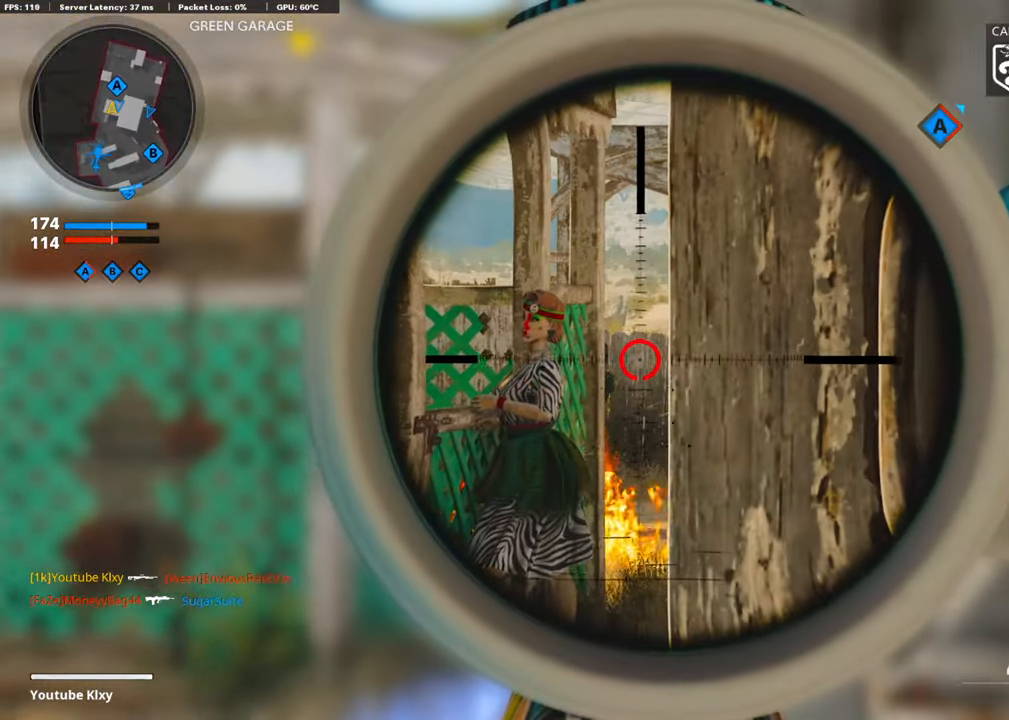
{"buttons": ["L3"], "left_stick": "up-left", "right_stick": "center", "events": [[185, "R1", "down"], [185, "right_stick", "center"], [269, "L3", "up"], [320, "left_stick", "up"], [337, "R1", "up"], [387, "L1", "up"], [387, "left_stick", "up-left"], [454, "L3", "down"]]}
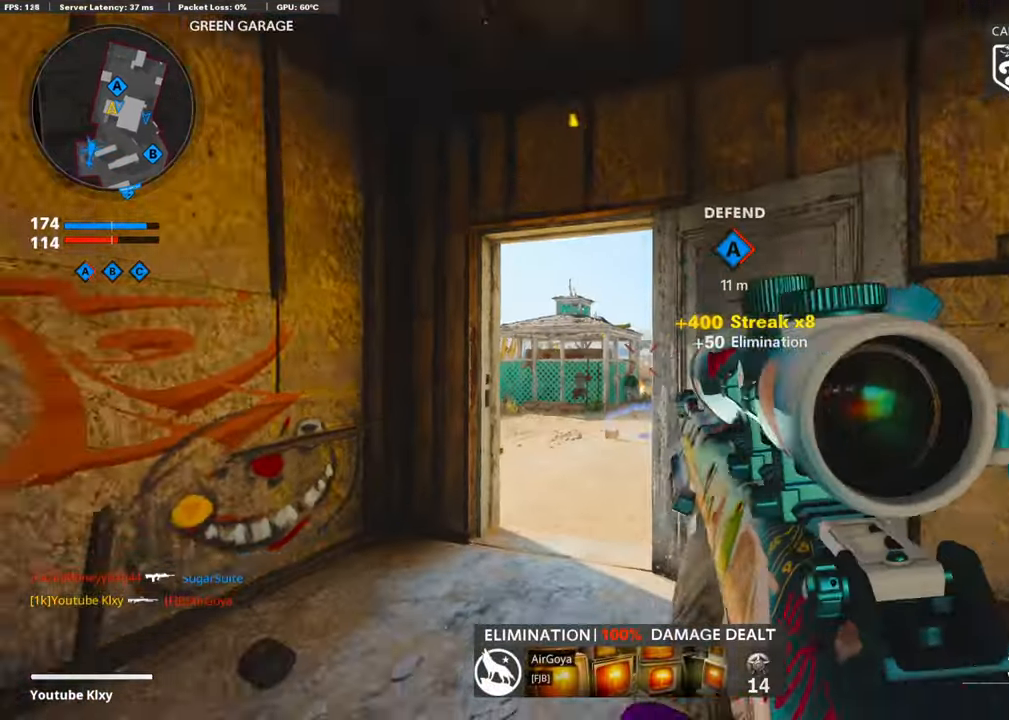
{"buttons": ["L3"], "left_stick": "up-left", "right_stick": "right", "events": [[404, "right_stick", "right"]]}
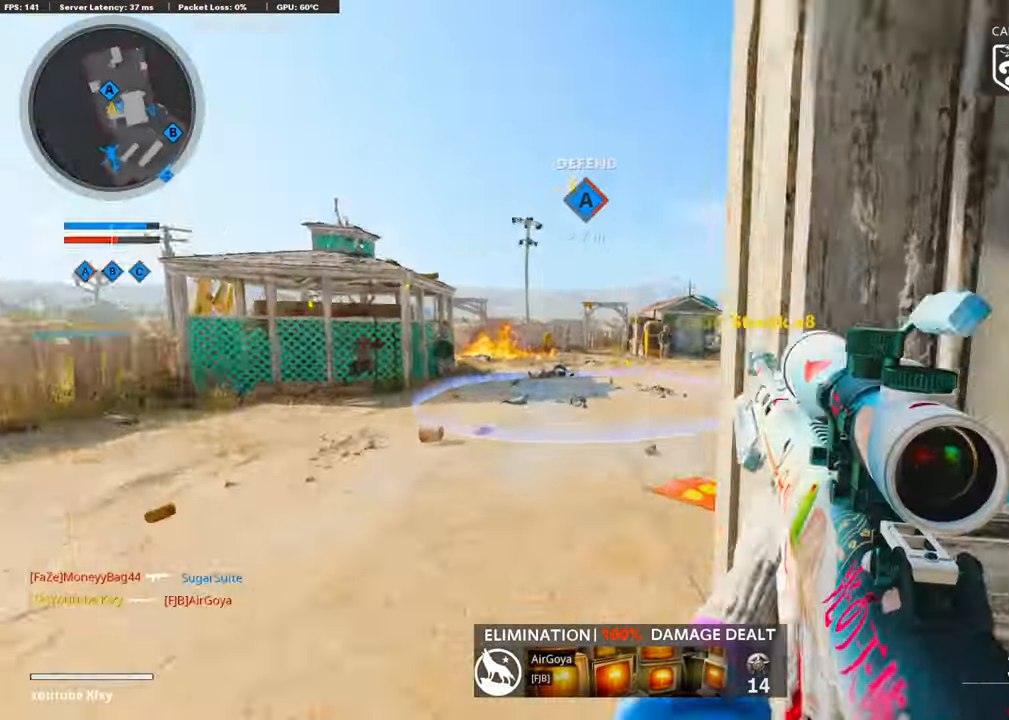
{"buttons": [], "left_stick": "up-right", "right_stick": "center", "events": [[269, "L3", "up"], [269, "right_stick", "center"], [437, "left_stick", "up-right"]]}
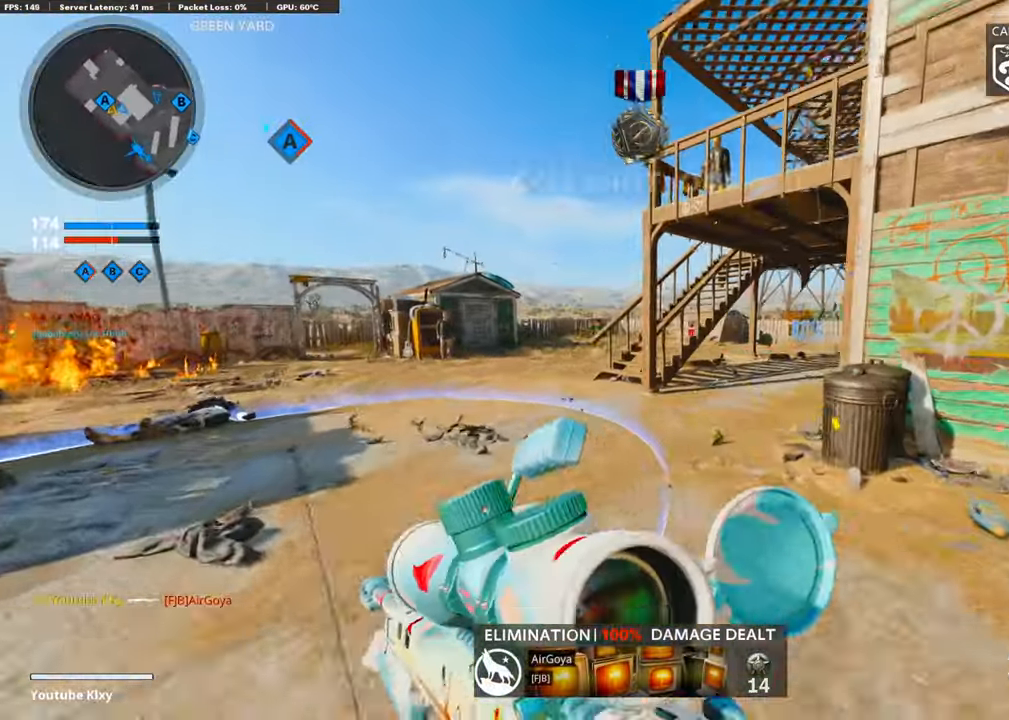
{"buttons": [], "left_stick": "right", "right_stick": "center", "events": [[101, "left_stick", "right"], [185, "right_stick", "left"], [253, "right_stick", "center"]]}
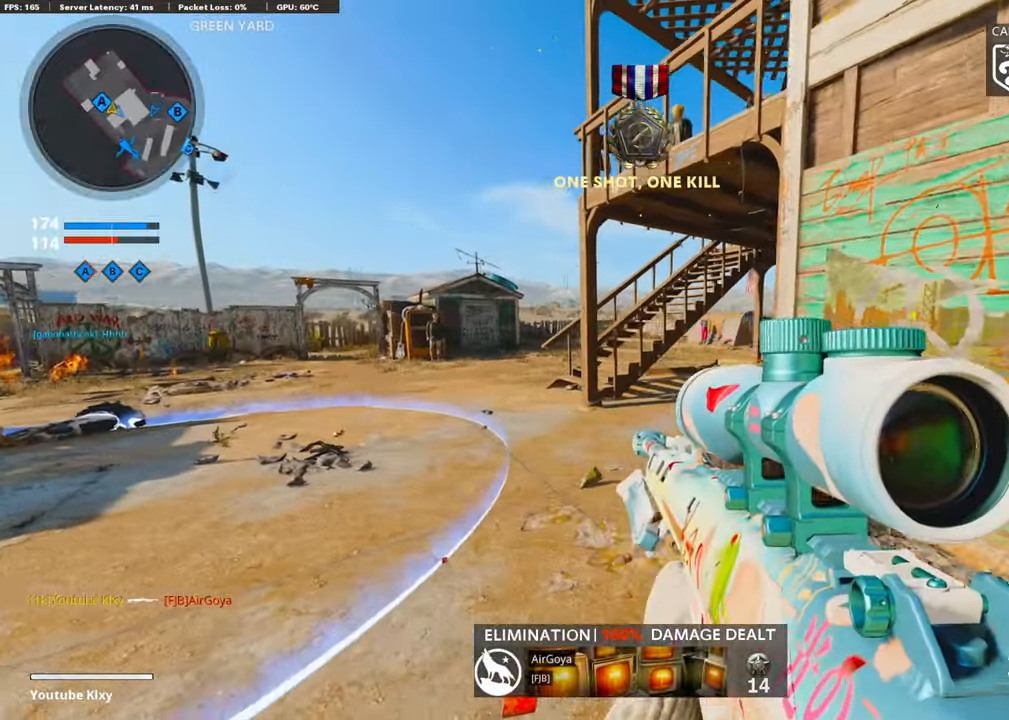
{"buttons": ["L3"], "left_stick": "up", "right_stick": "center", "events": [[202, "left_stick", "up-right"], [236, "right_stick", "right"], [320, "L3", "down"], [353, "left_stick", "up"], [437, "right_stick", "center"]]}
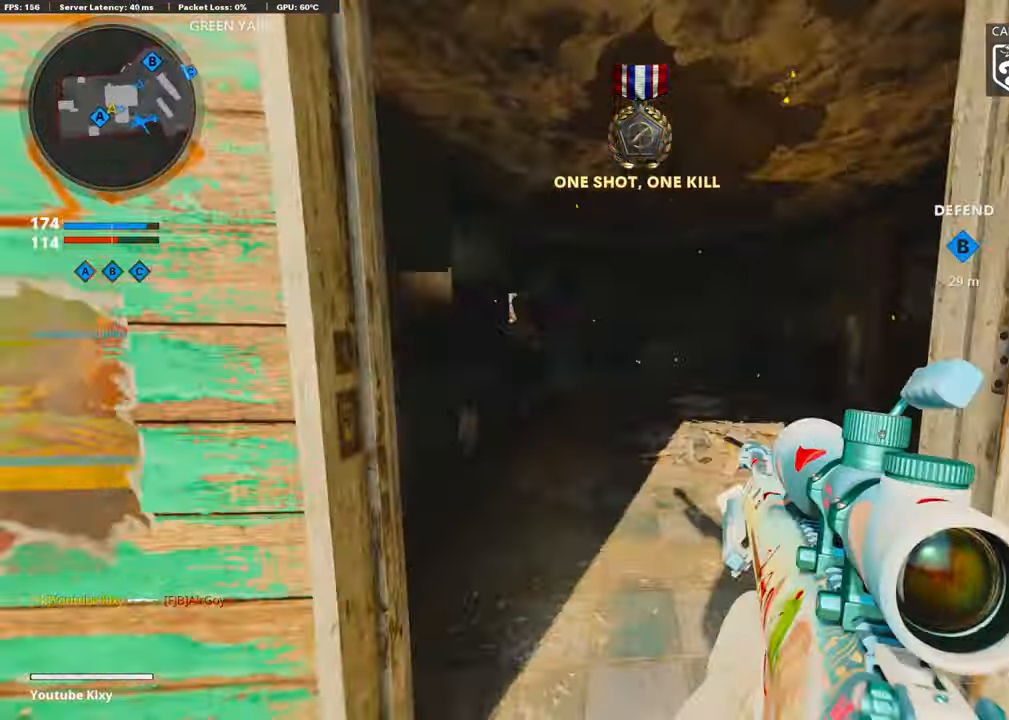
{"buttons": [], "left_stick": "up", "right_stick": "center", "events": [[67, "right_stick", "right"], [219, "SQUARE", "down"], [252, "L3", "up"], [269, "right_stick", "center"], [353, "SQUARE", "up"]]}
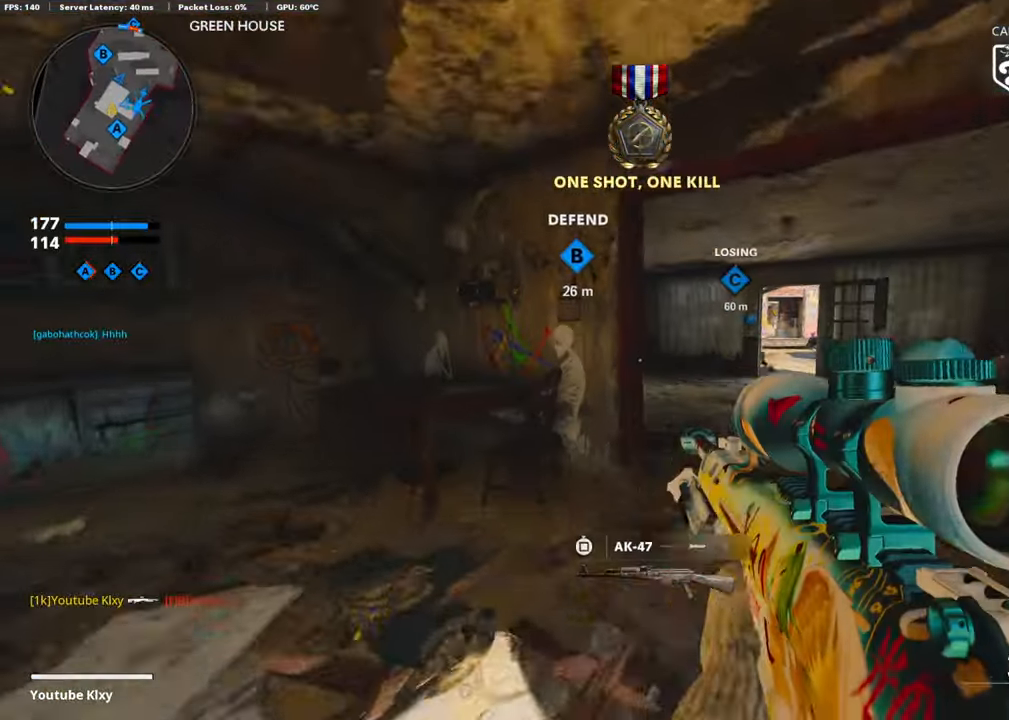
{"buttons": [], "left_stick": "up", "right_stick": "center", "events": [[50, "right_stick", "right"], [201, "right_stick", "center"], [218, "R3", "down"], [403, "R3", "up"]]}
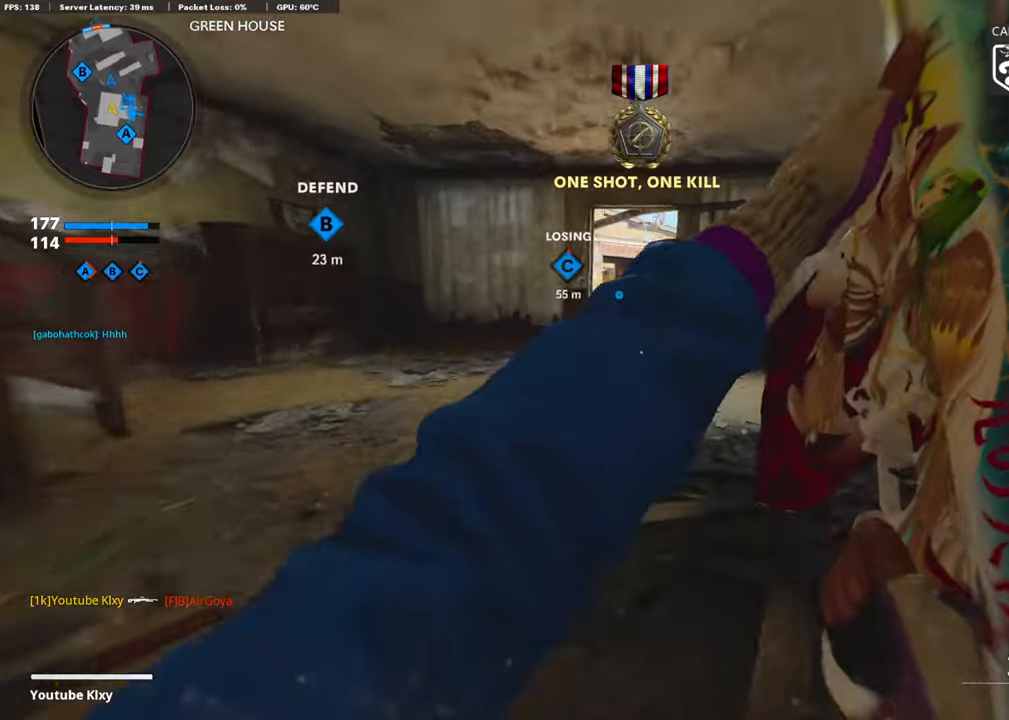
{"buttons": [], "left_stick": "up", "right_stick": "center", "events": [[152, "L3", "down"], [236, "L3", "up"]]}
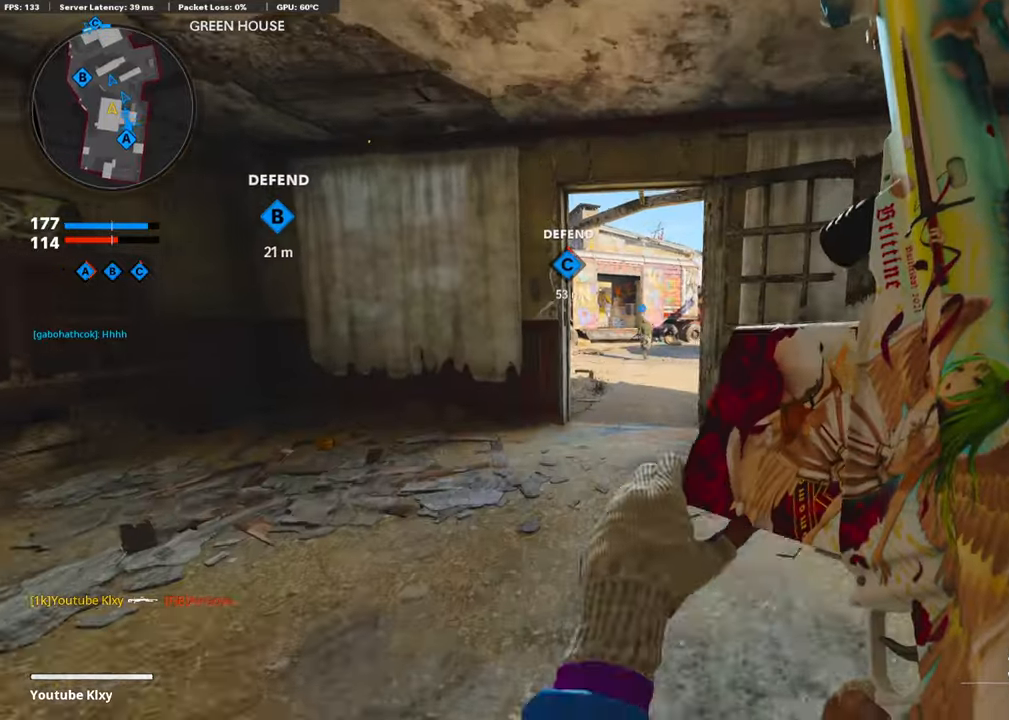
{"buttons": [], "left_stick": "up", "right_stick": "center", "events": []}
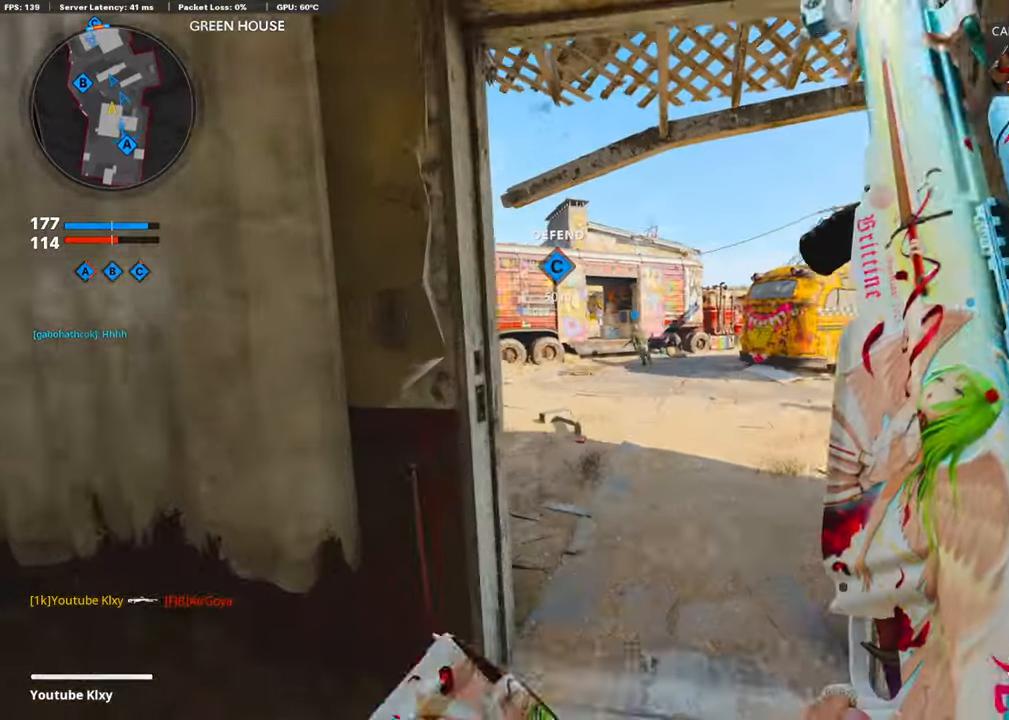
{"buttons": [], "left_stick": "up", "right_stick": "center", "events": [[134, "right_stick", "right"], [353, "right_stick", "center"]]}
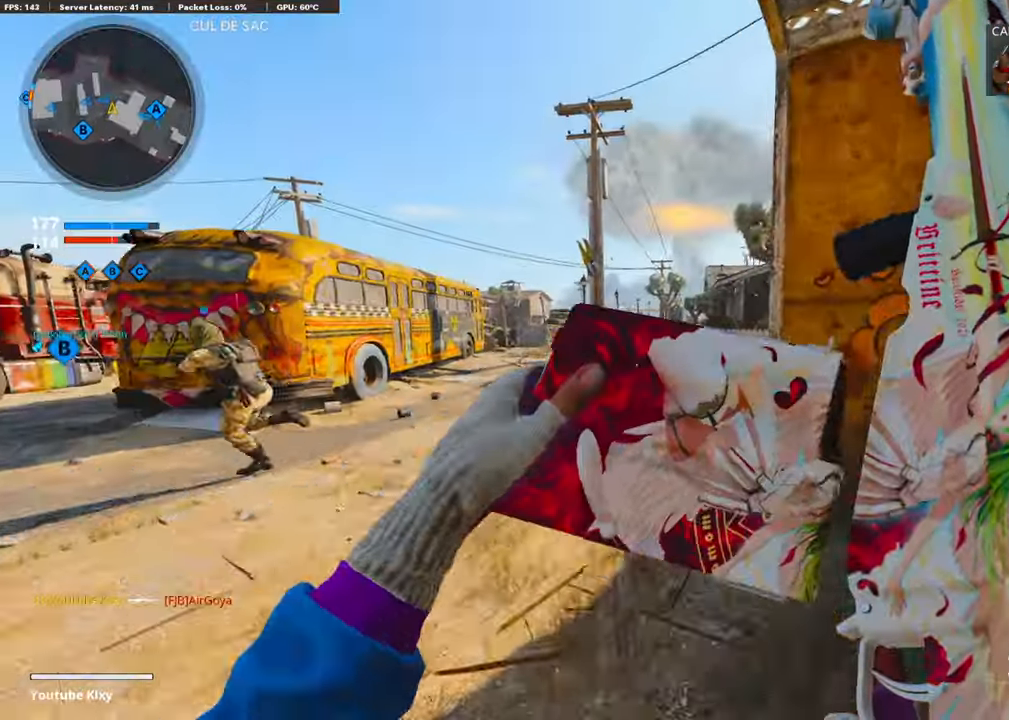
{"buttons": [], "left_stick": "up", "right_stick": "center", "events": [[135, "right_stick", "left"], [370, "right_stick", "center"]]}
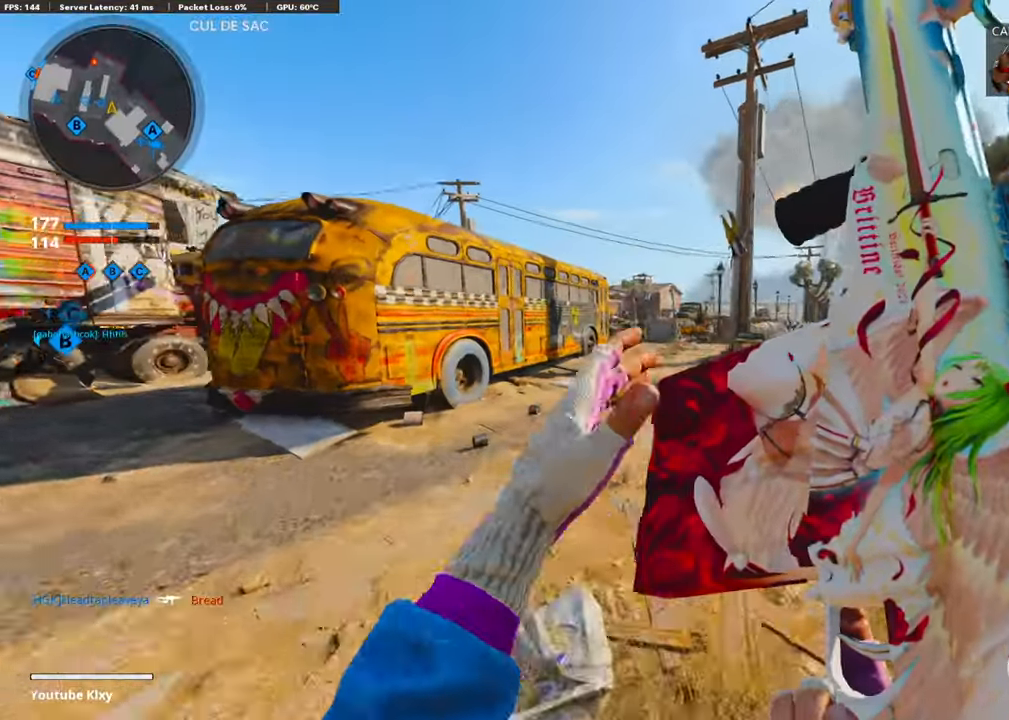
{"buttons": ["R3"], "left_stick": "center", "right_stick": "right", "events": [[202, "R3", "down"], [303, "right_stick", "right"], [488, "left_stick", "center"]]}
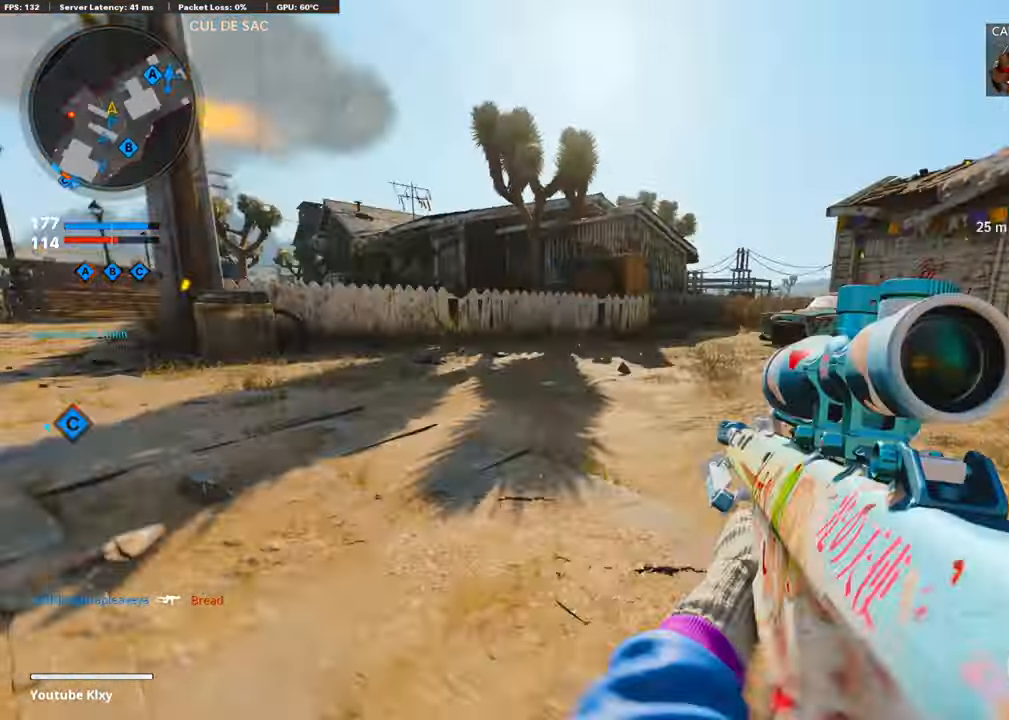
{"buttons": ["L3"], "left_stick": "up-right", "right_stick": "center", "events": [[50, "left_stick", "right"], [118, "R3", "up"], [269, "CROSS", "down"], [303, "left_stick", "up-right"], [303, "right_stick", "center"], [370, "L3", "down"], [387, "CROSS", "up"]]}
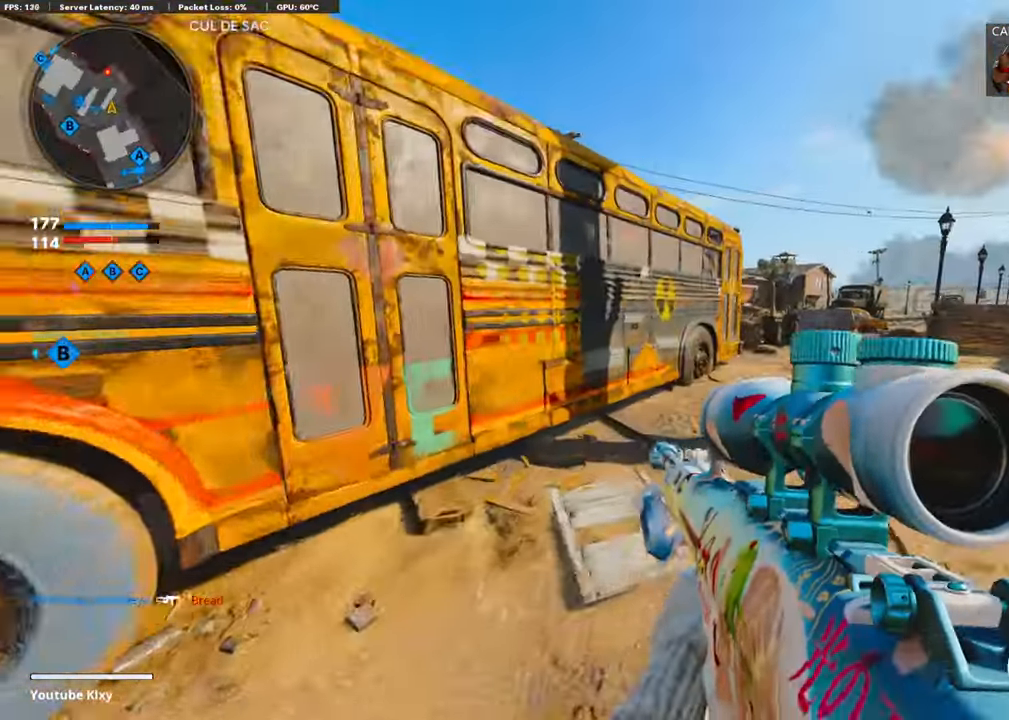
{"buttons": ["L3"], "left_stick": "up-right", "right_stick": "left", "events": [[33, "L3", "up"], [67, "right_stick", "right"], [218, "right_stick", "center"], [252, "L1", "down"], [353, "L1", "up"], [437, "right_stick", "left"], [454, "L3", "down"]]}
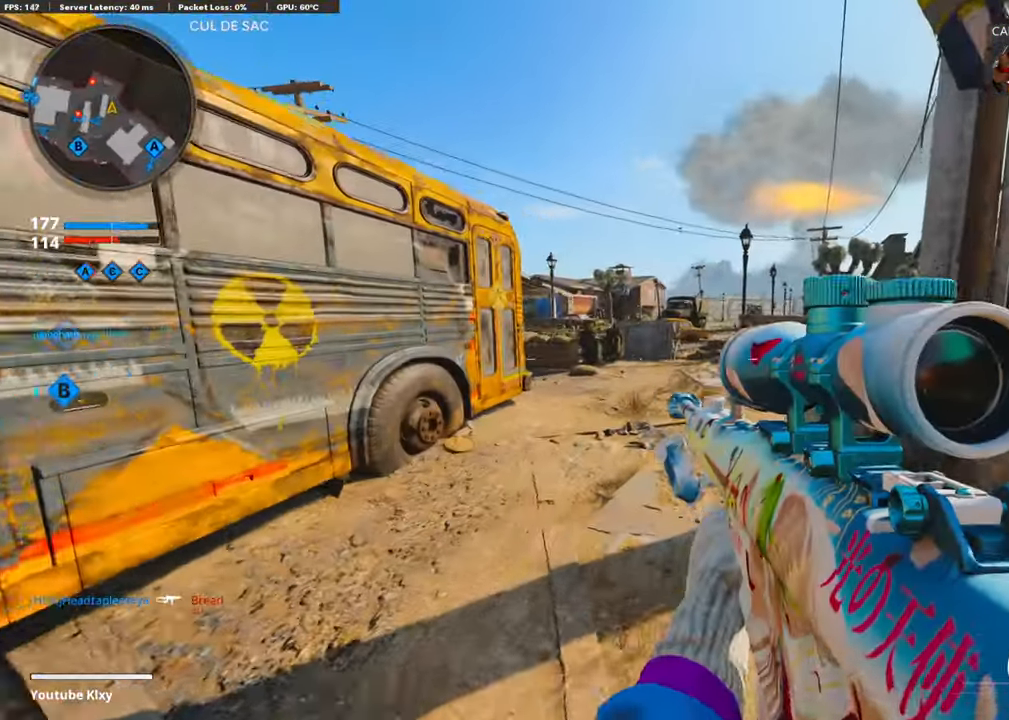
{"buttons": ["L1"], "left_stick": "up-right", "right_stick": "center", "events": [[236, "R3", "down"], [286, "right_stick", "center"], [370, "R3", "up"], [454, "L1", "down"], [454, "L3", "up"]]}
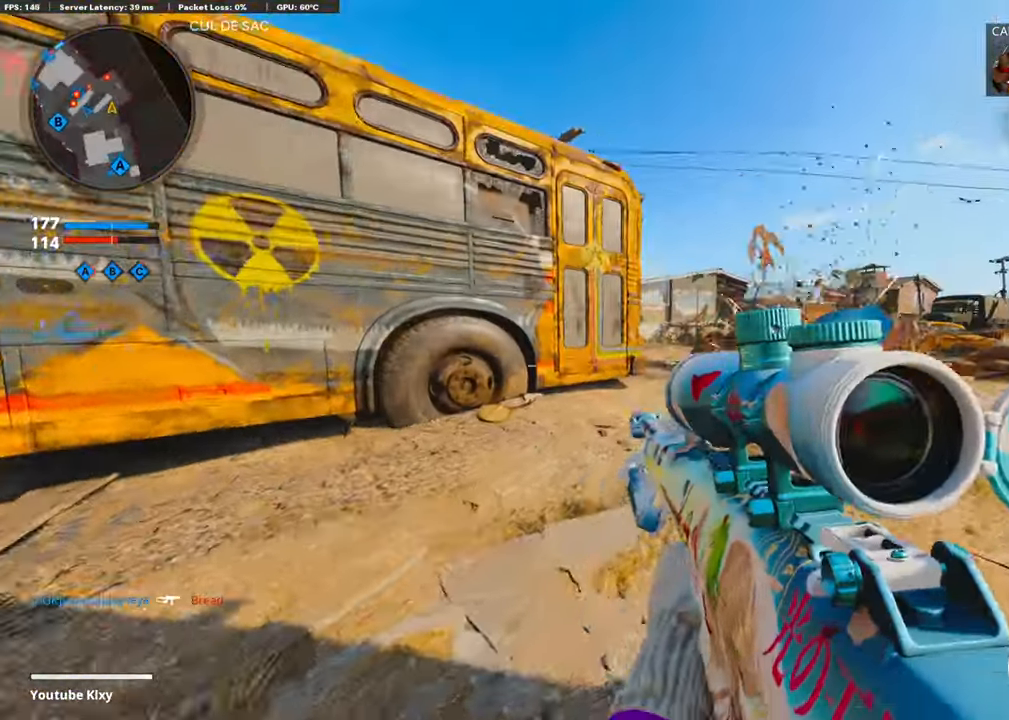
{"buttons": ["L3"], "left_stick": "up-right", "right_stick": "left", "events": [[67, "L1", "up"], [135, "L3", "down"], [488, "right_stick", "left"]]}
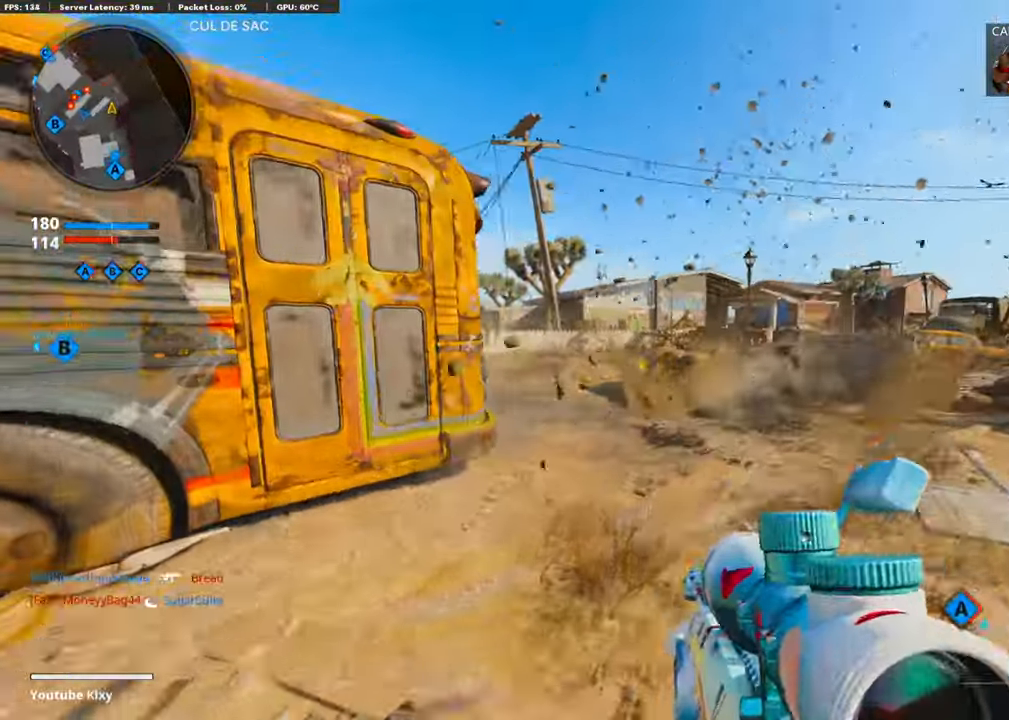
{"buttons": [], "left_stick": "up-right", "right_stick": "left", "events": [[17, "left_stick", "up"], [202, "right_stick", "center"], [336, "L3", "up"], [336, "left_stick", "up-right"], [420, "right_stick", "left"]]}
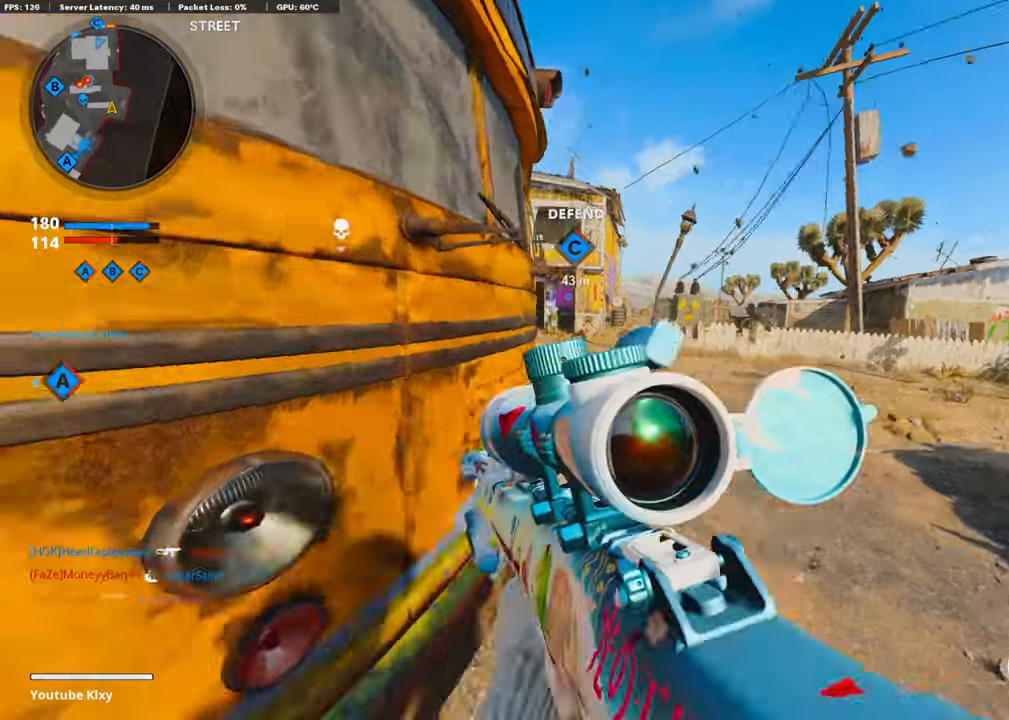
{"buttons": [], "left_stick": "up", "right_stick": "center", "events": [[17, "L3", "down"], [68, "right_stick", "center"], [152, "left_stick", "up"], [421, "L3", "up"]]}
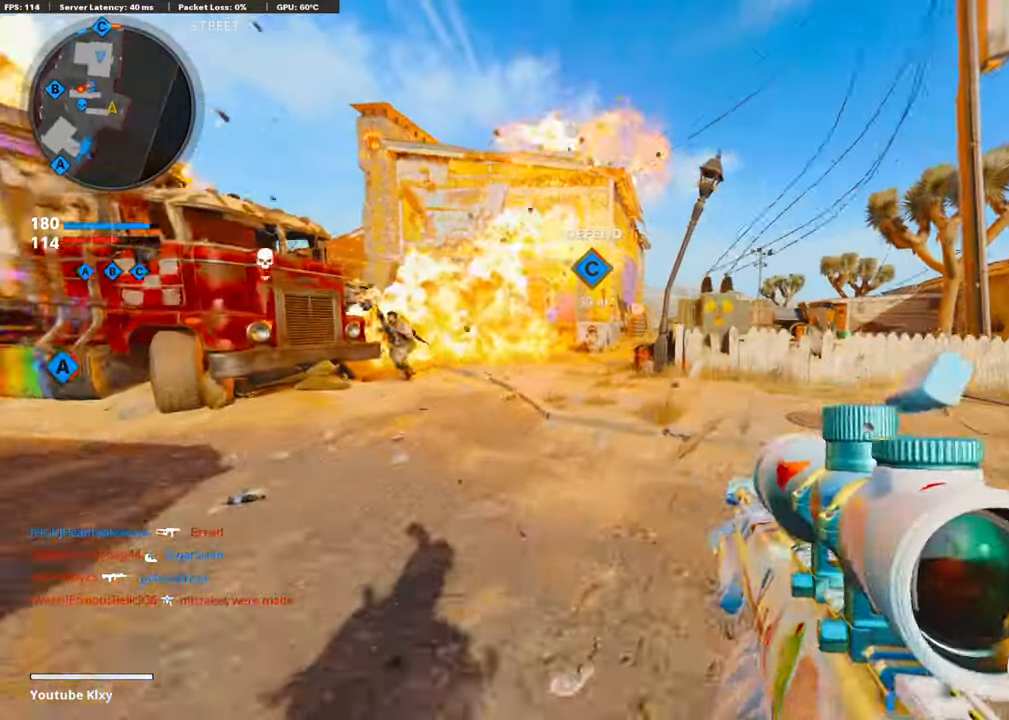
{"buttons": ["L3"], "left_stick": "up", "right_stick": "right", "events": [[67, "left_stick", "right"], [152, "right_stick", "left"], [219, "left_stick", "up"], [252, "right_stick", "center"], [269, "L3", "down"], [353, "right_stick", "right"]]}
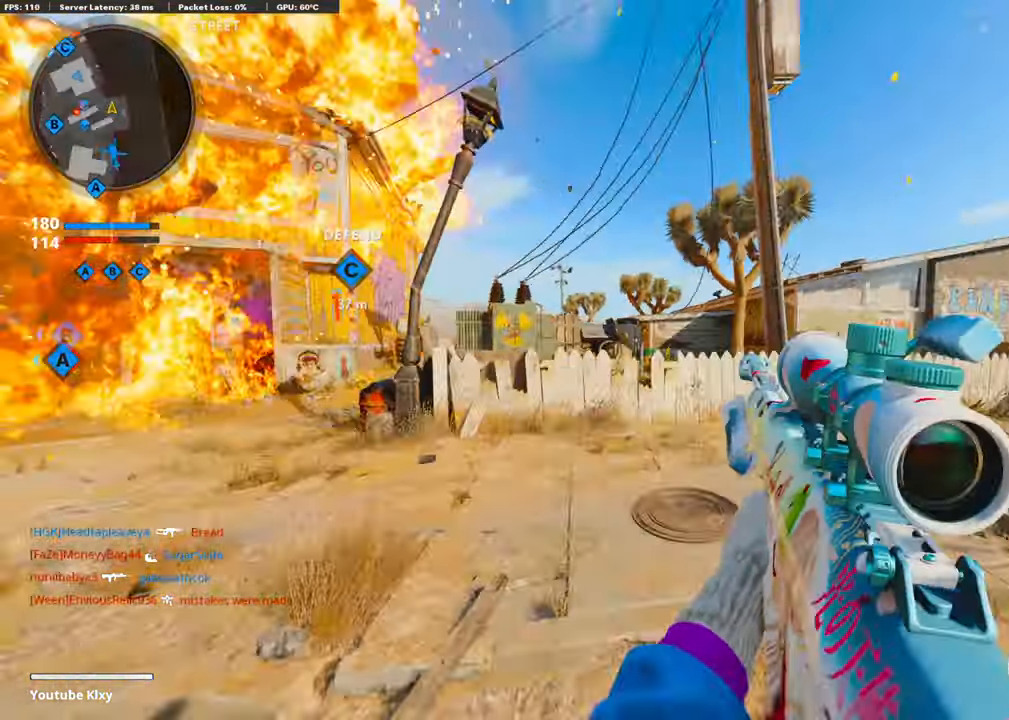
{"buttons": ["L1"], "left_stick": "left", "right_stick": "center", "events": [[84, "R3", "down"], [269, "L3", "up"], [286, "R3", "up"], [319, "L1", "down"], [336, "left_stick", "left"], [353, "right_stick", "left"], [471, "right_stick", "center"]]}
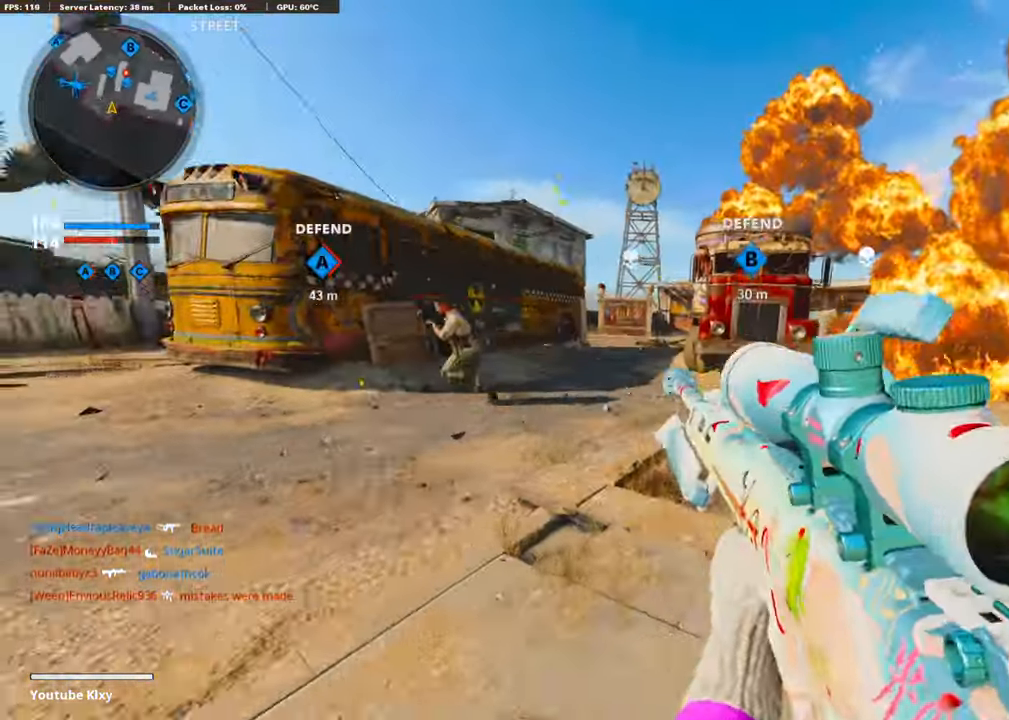
{"buttons": ["R1"], "left_stick": "right", "right_stick": "center", "events": [[84, "right_stick", "left"], [117, "left_stick", "down-left"], [403, "R1", "down"], [437, "L1", "up"], [437, "right_stick", "center"], [487, "left_stick", "right"]]}
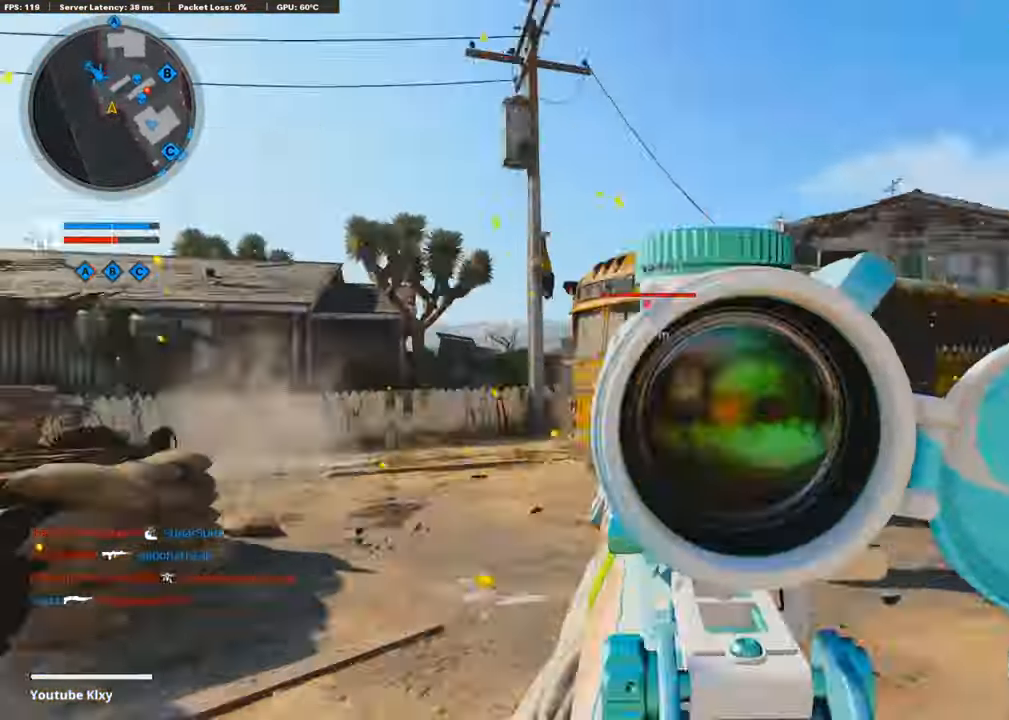
{"buttons": ["CROSS", "L3"], "left_stick": "up", "right_stick": "left", "events": [[34, "R1", "up"], [34, "left_stick", "up-right"], [34, "right_stick", "right"], [84, "L3", "down"], [185, "left_stick", "up"], [219, "right_stick", "center"], [354, "right_stick", "left"], [488, "CROSS", "down"]]}
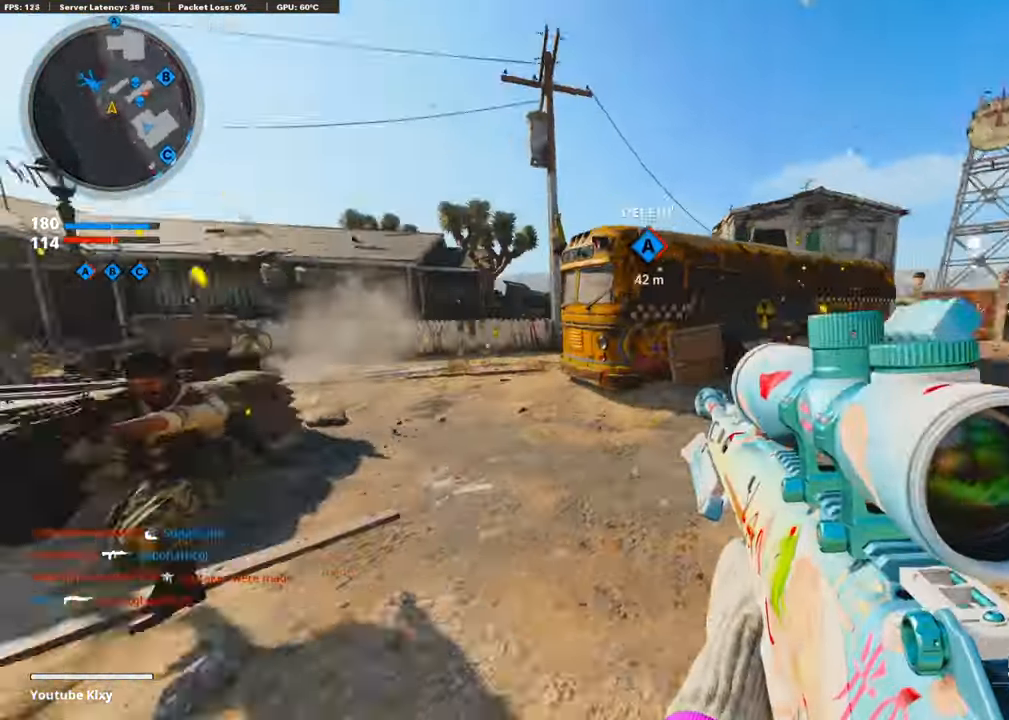
{"buttons": [], "left_stick": "down-right", "right_stick": "center", "events": [[17, "L3", "up"], [34, "L1", "down"], [50, "right_stick", "down-left"], [101, "left_stick", "down"], [118, "CROSS", "up"], [202, "right_stick", "right"], [320, "left_stick", "down-right"], [336, "R1", "down"], [336, "right_stick", "up"], [370, "L1", "up"], [471, "right_stick", "center"], [488, "R1", "up"]]}
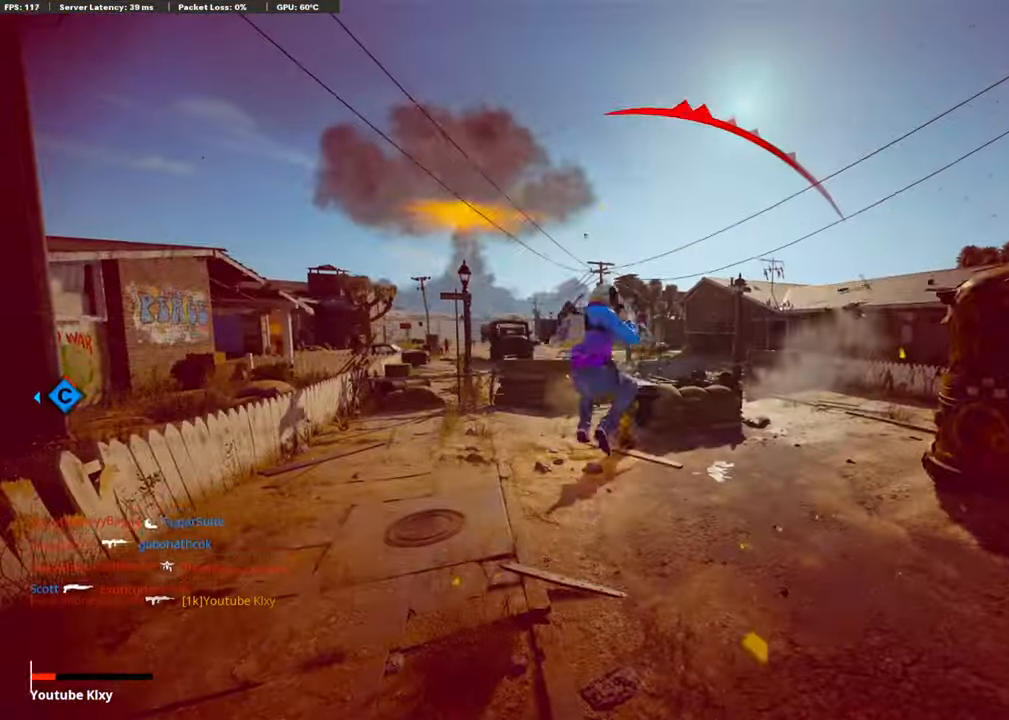
{"buttons": [], "left_stick": "center", "right_stick": "center", "events": [[50, "right_stick", "right"], [67, "left_stick", "up-right"], [101, "L3", "down"], [185, "left_stick", "up"], [269, "L3", "up"], [319, "right_stick", "center"], [387, "left_stick", "center"]]}